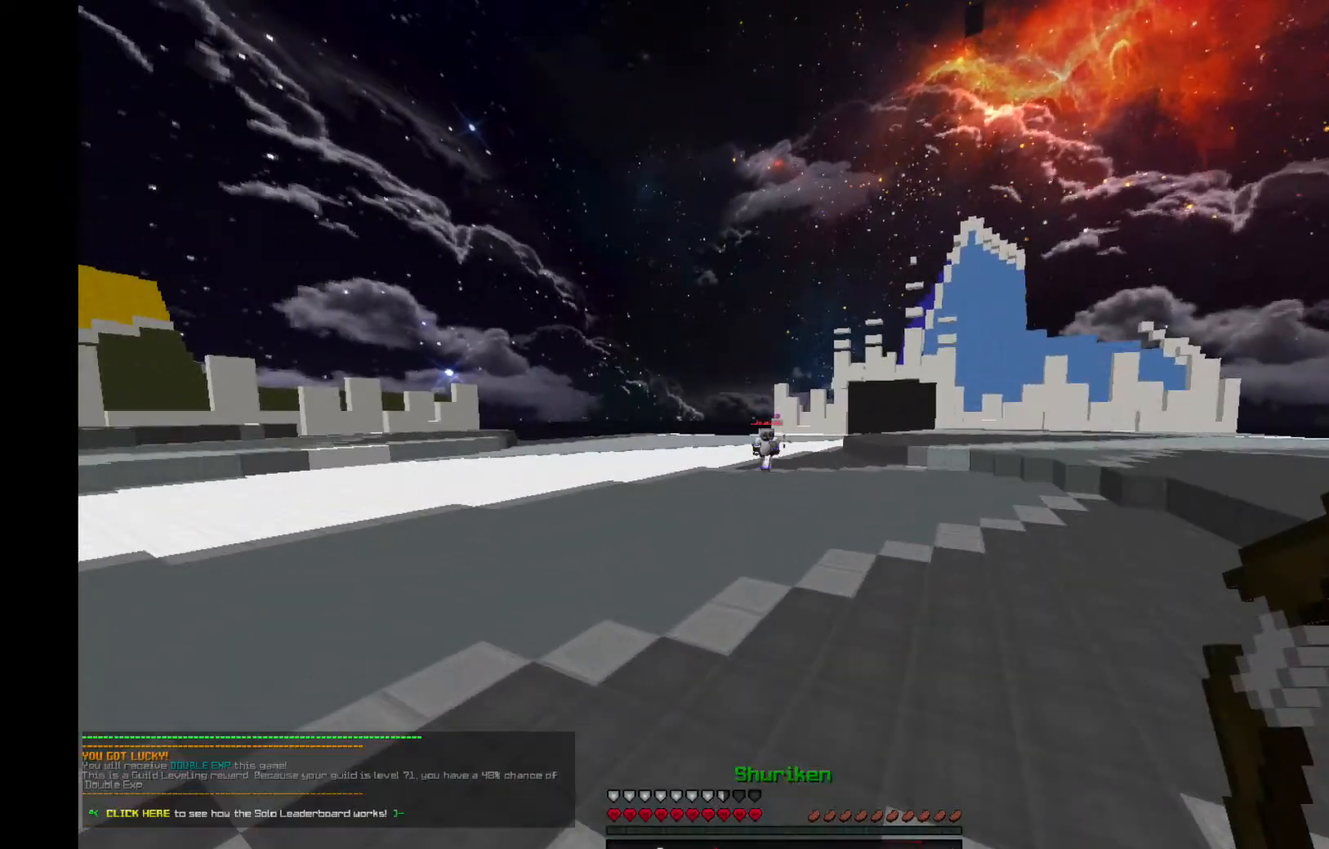
Gameplay with keyboard and mouse; each line is a JSON object with the keys and mouse buttons held at the frame after it. "events" lists presses ("down") and releases ("up") of "a", "d", "s", "space", "w", "mouse_left" and "mouse_right" between this image and that frame as [ms after this image, input, new state], when the widget could be followed in between. "mouse_left", "mouse_right" = the "left", "right" buttons of the "mouse" list. No other keys are recorded. Fast repeated clicks can show as one long hold. Mouse movement is not recorded.
{"keys": ["d"], "mouse": ["right"], "events": [[200, "mouse_left", "down"], [267, "mouse_right", "down"], [334, "mouse_left", "up"], [400, "d", "down"], [434, "w", "up"], [467, "a", "up"]]}
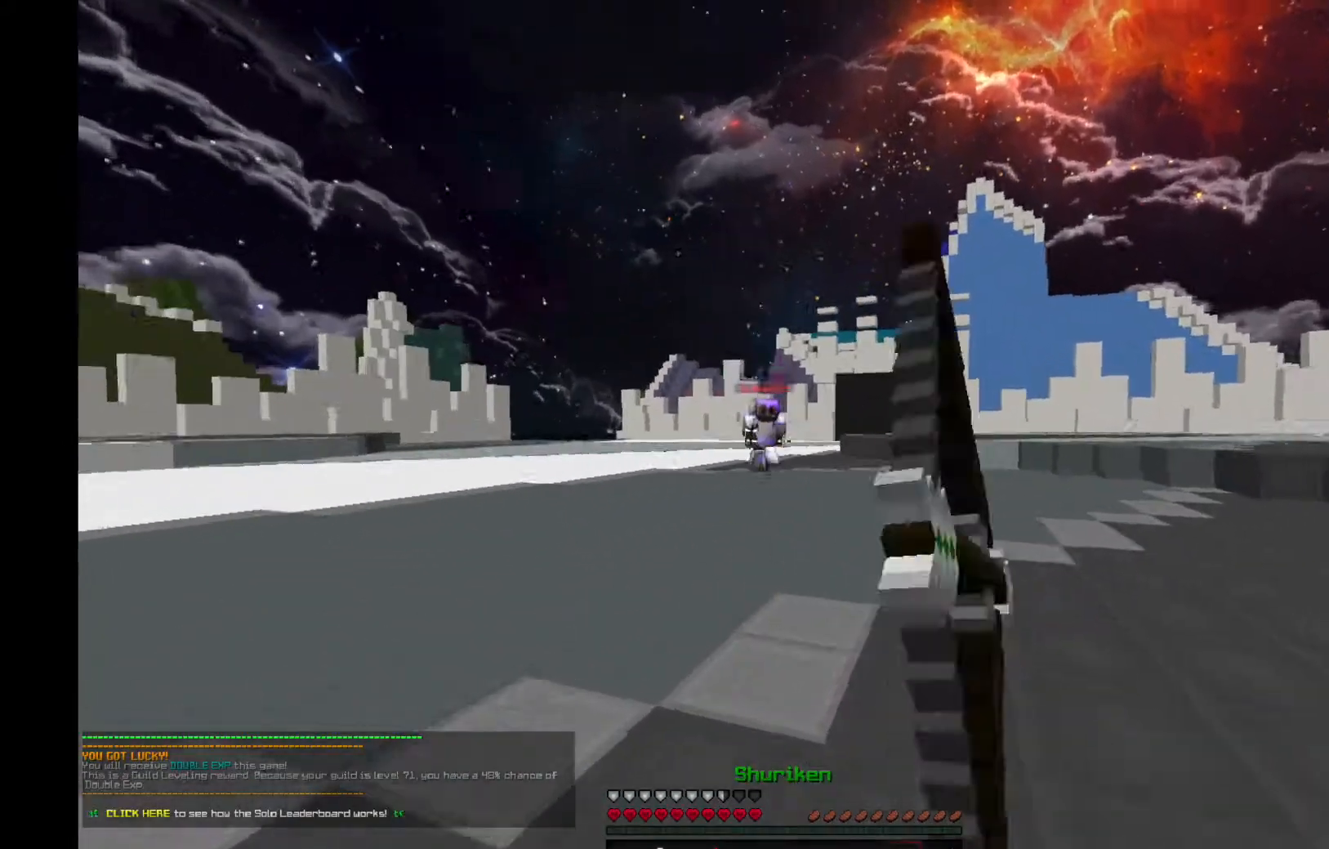
{"keys": ["d"], "mouse": ["left"], "events": [[400, "mouse_right", "up"], [433, "mouse_left", "down"]]}
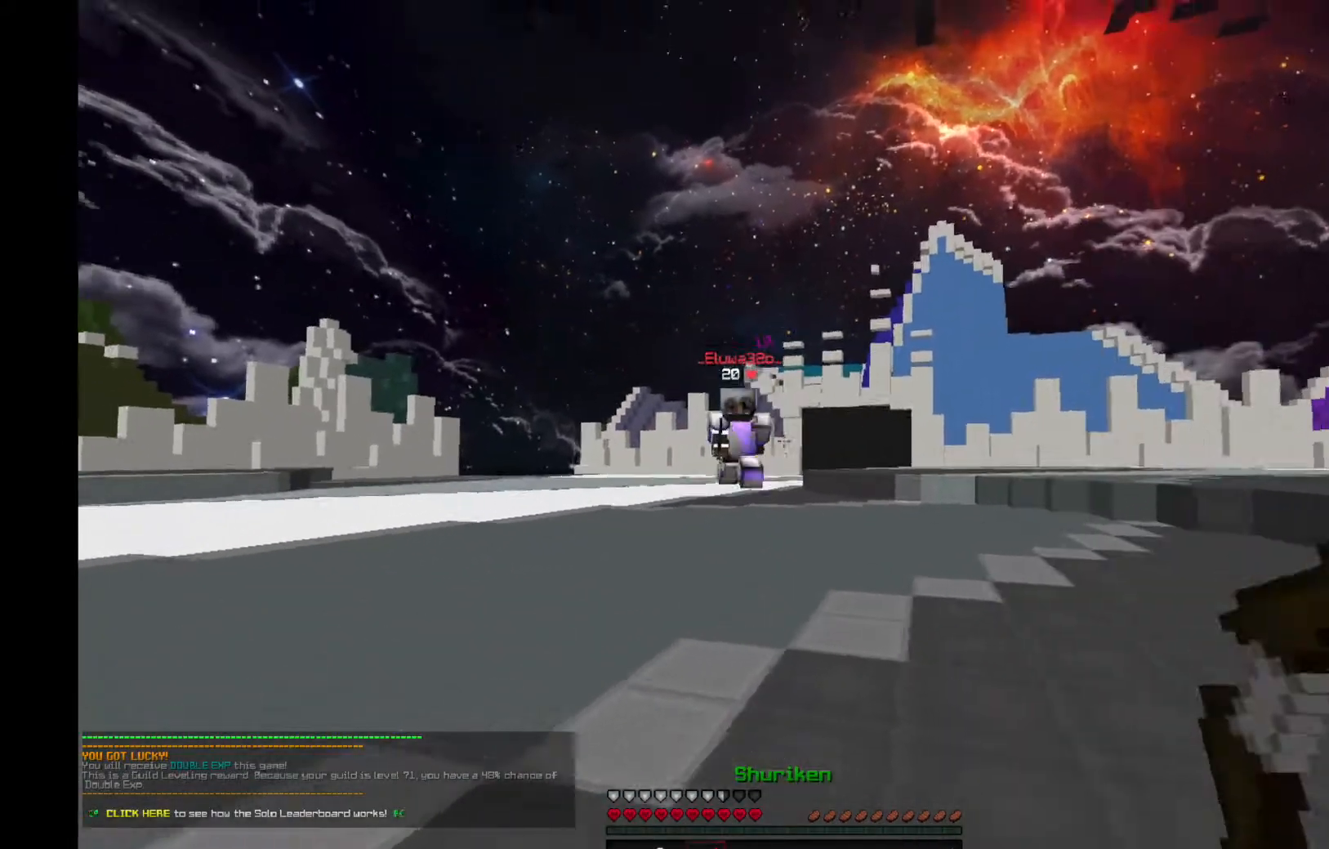
{"keys": ["d", "w"], "mouse": [], "events": [[167, "mouse_left", "up"], [200, "w", "down"]]}
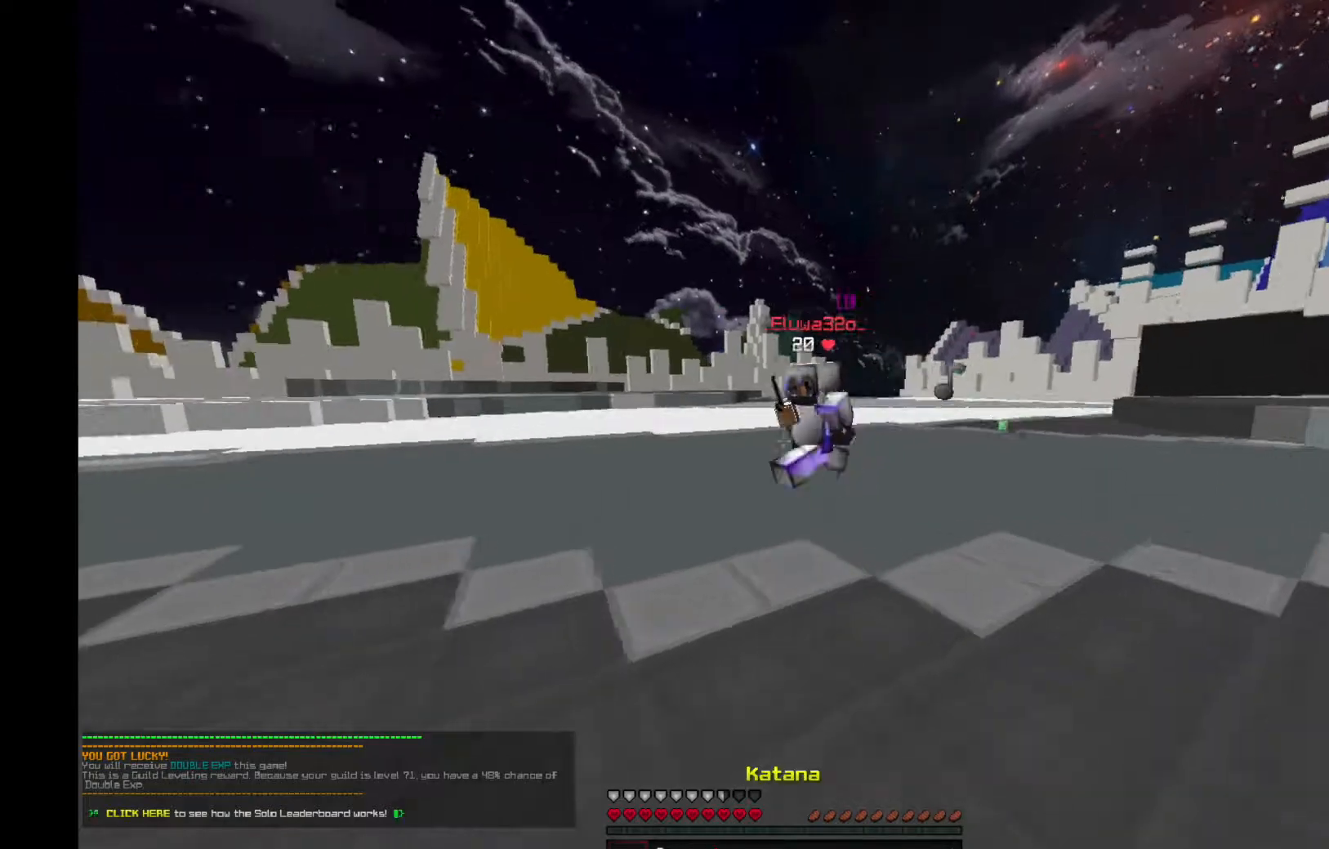
{"keys": ["a", "w"], "mouse": ["left"], "events": [[200, "d", "up"], [266, "a", "down"], [433, "mouse_left", "down"]]}
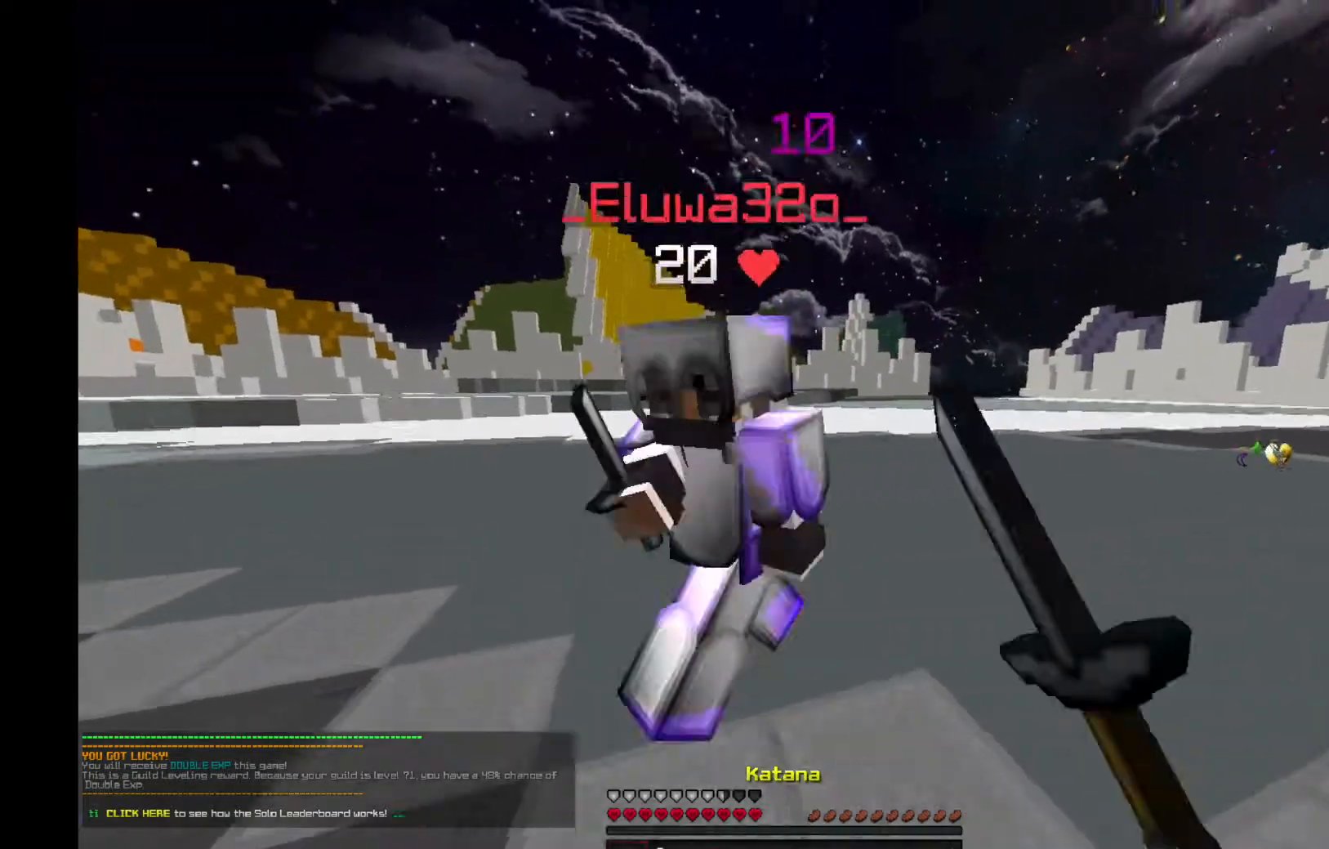
{"keys": ["w"], "mouse": ["left"], "events": [[67, "w", "up"], [400, "w", "down"], [501, "a", "up"]]}
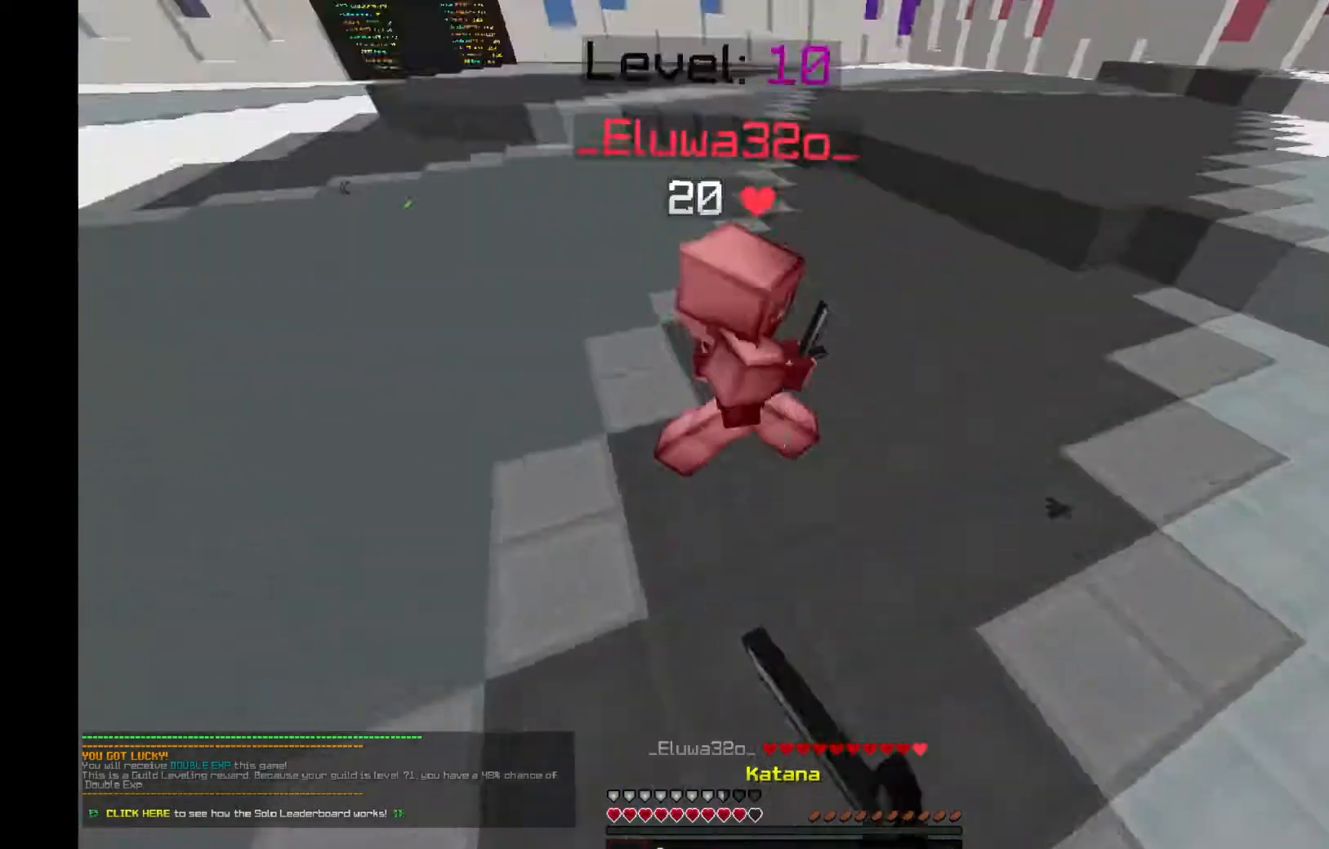
{"keys": ["a", "w"], "mouse": ["left"], "events": [[333, "a", "down"]]}
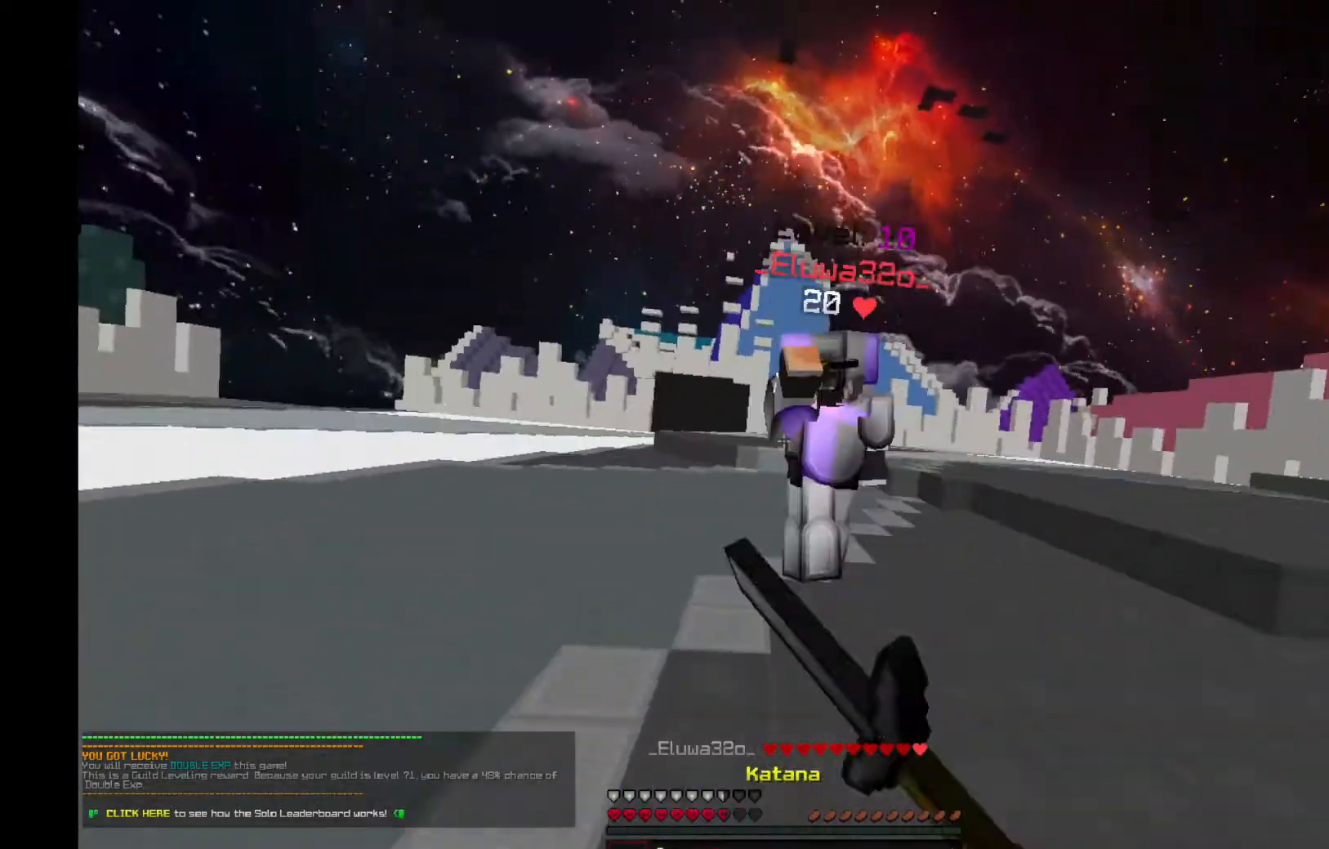
{"keys": ["a", "w"], "mouse": ["left"], "events": [[300, "mouse_left", "up"], [300, "w", "up"], [434, "mouse_left", "down"], [467, "w", "down"]]}
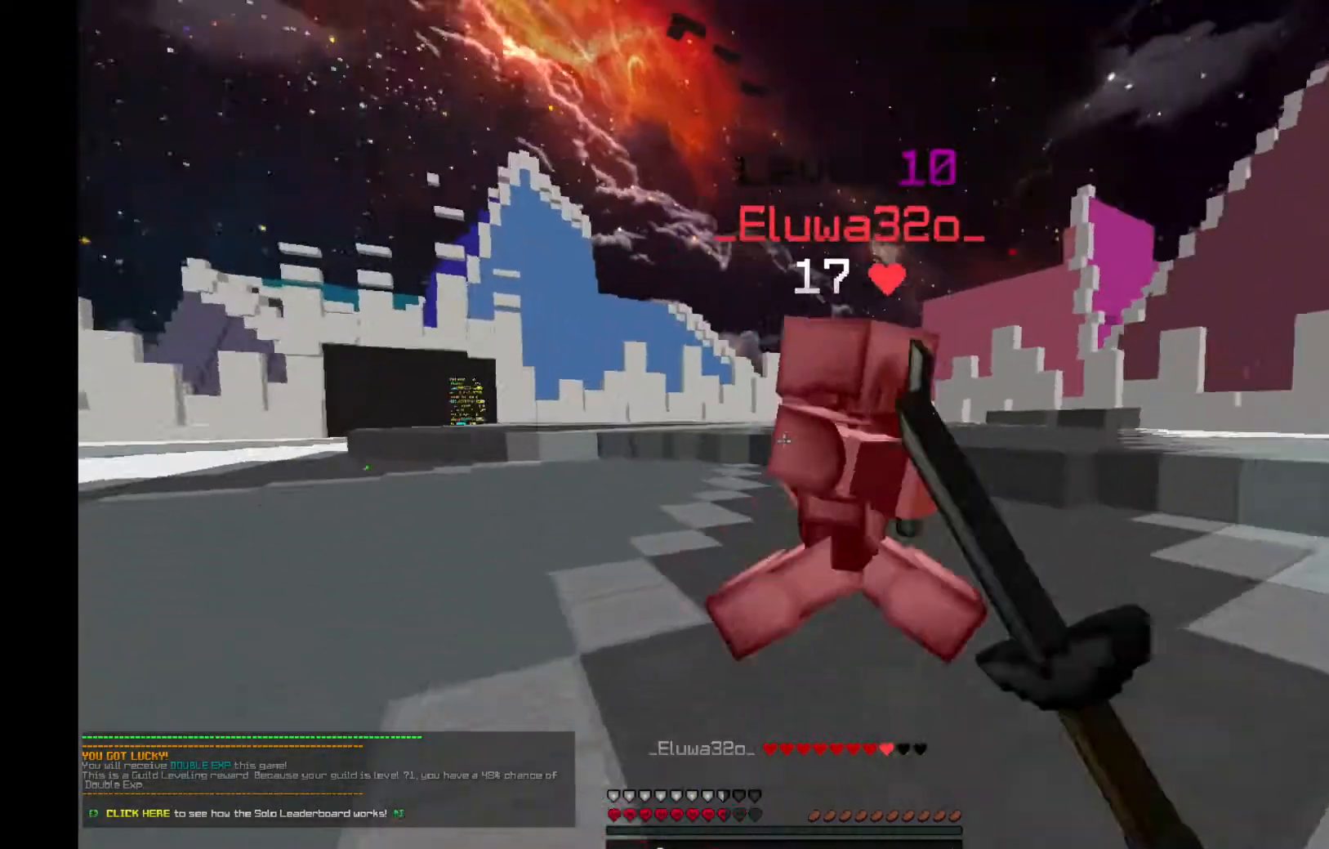
{"keys": ["w"], "mouse": ["left"], "events": [[166, "a", "up"]]}
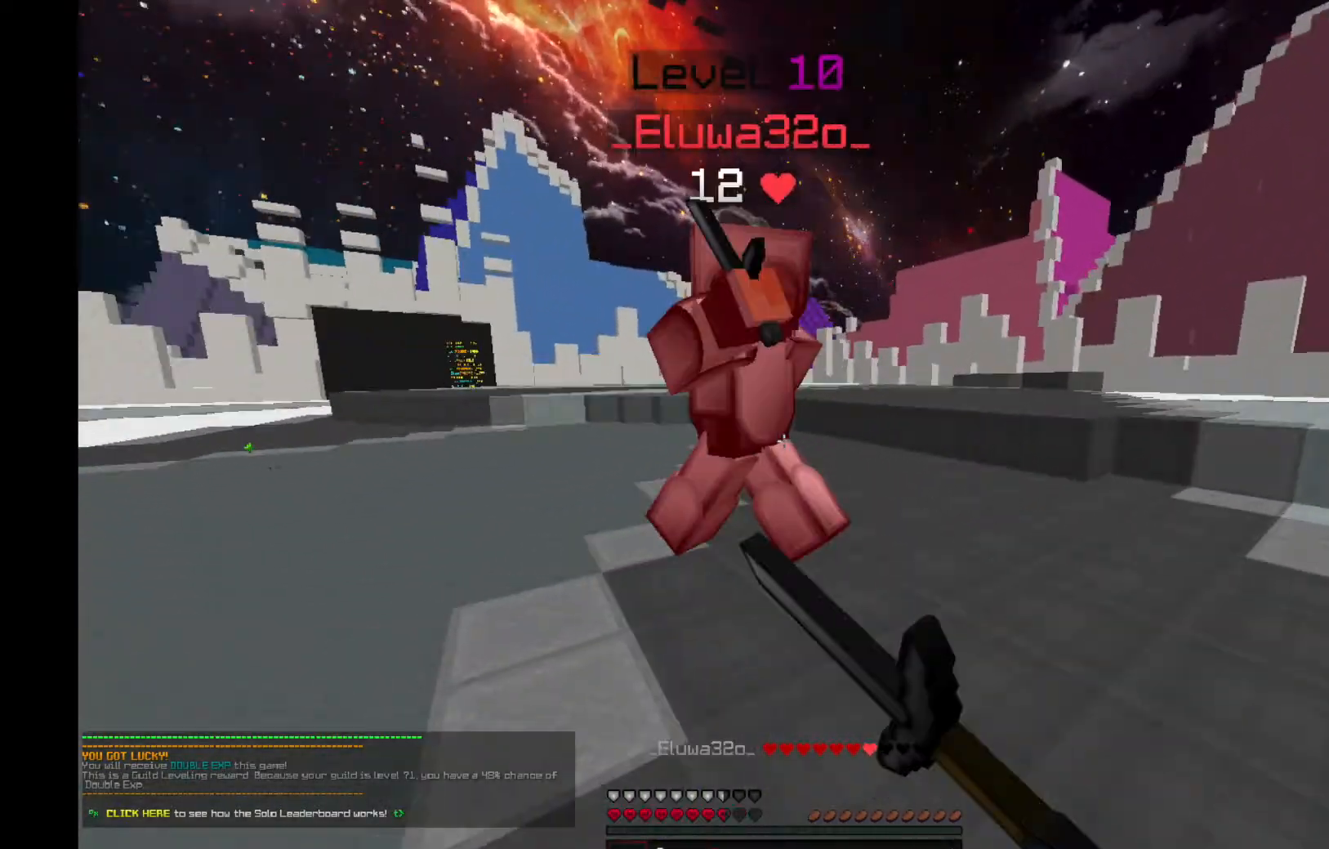
{"keys": ["w"], "mouse": ["left"], "events": [[33, "space", "down"], [234, "space", "up"]]}
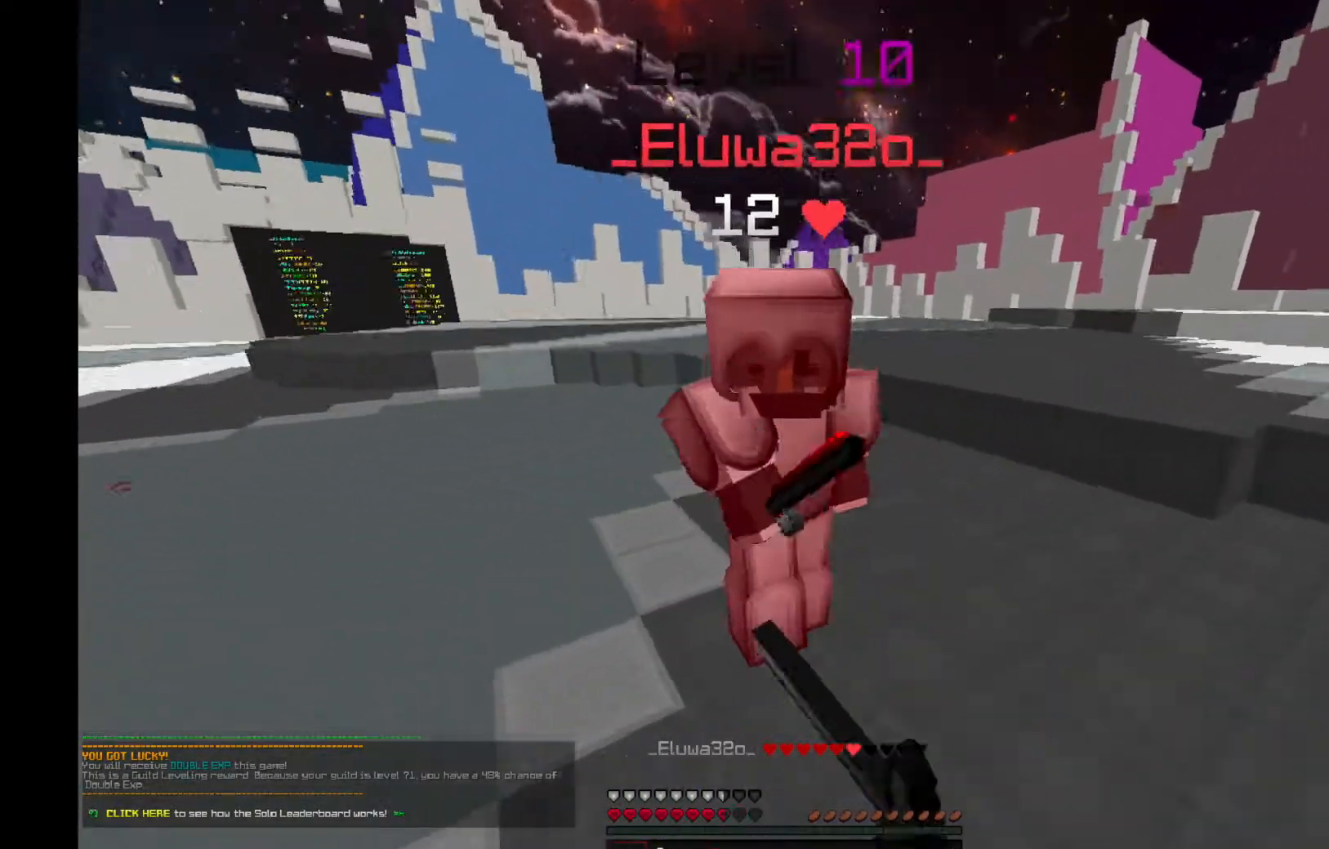
{"keys": ["d"], "mouse": [], "events": [[467, "d", "down"], [467, "w", "up"], [500, "mouse_left", "up"]]}
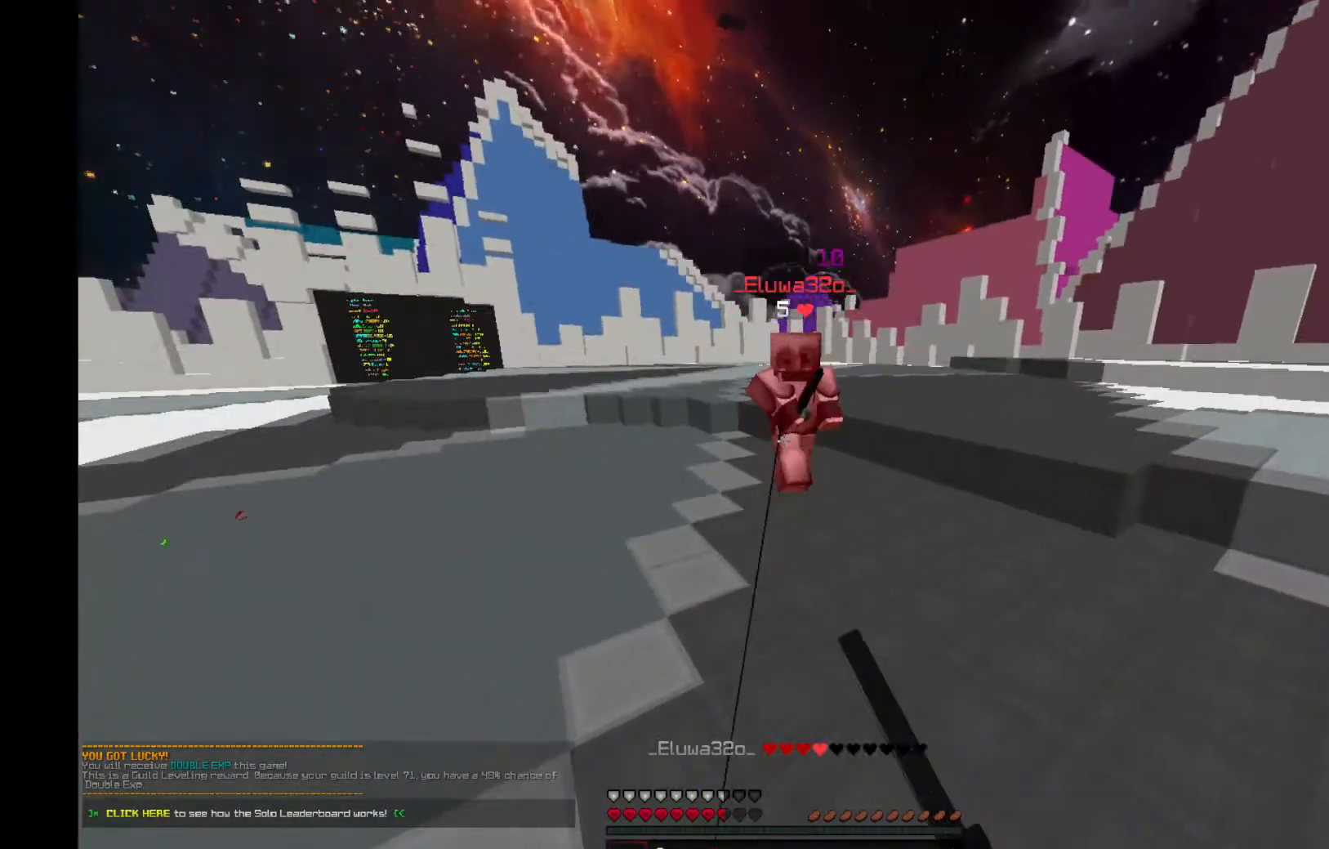
{"keys": ["d", "w"], "mouse": [], "events": [[100, "mouse_right", "down"], [200, "mouse_right", "up"], [300, "w", "down"]]}
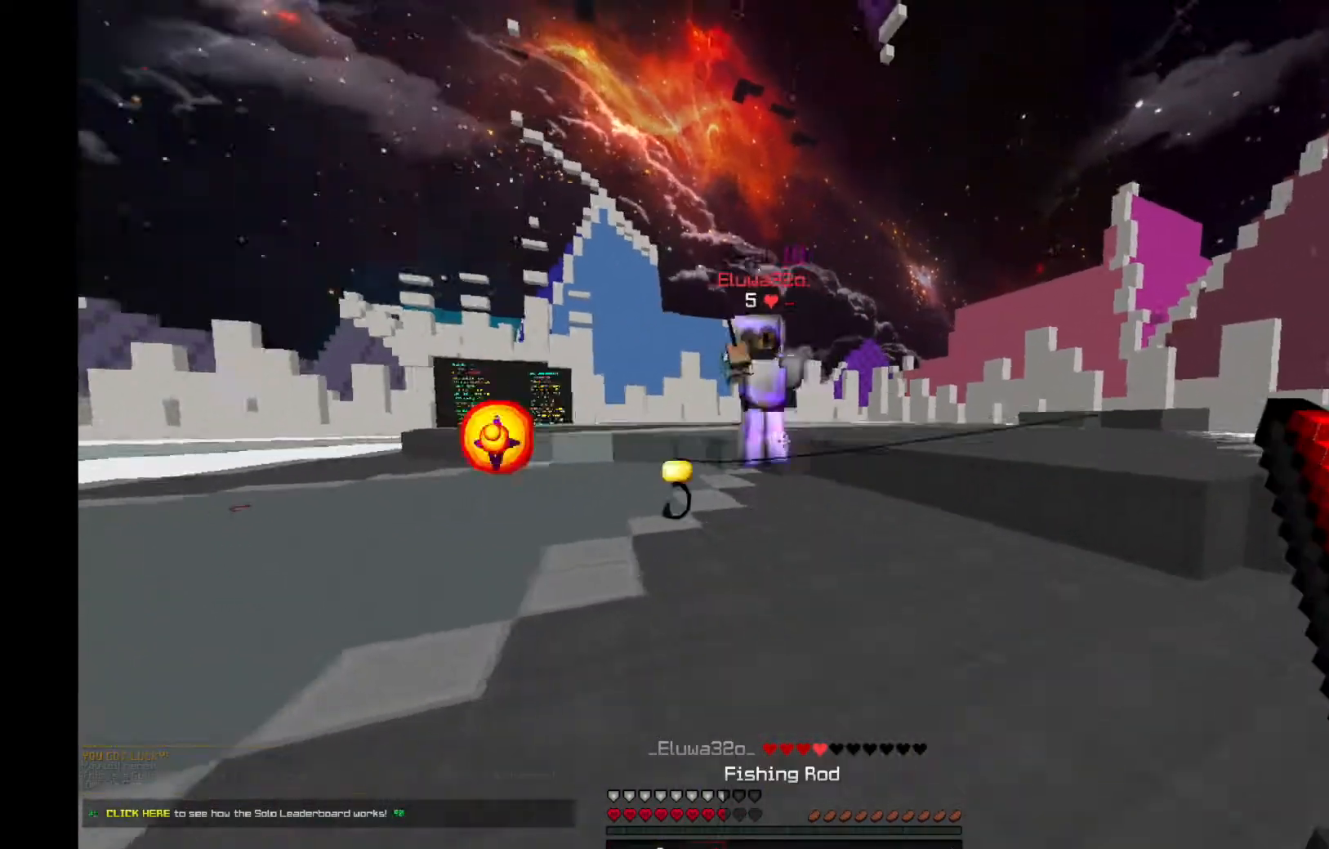
{"keys": ["d", "w"], "mouse": ["left"], "events": [[433, "mouse_left", "down"]]}
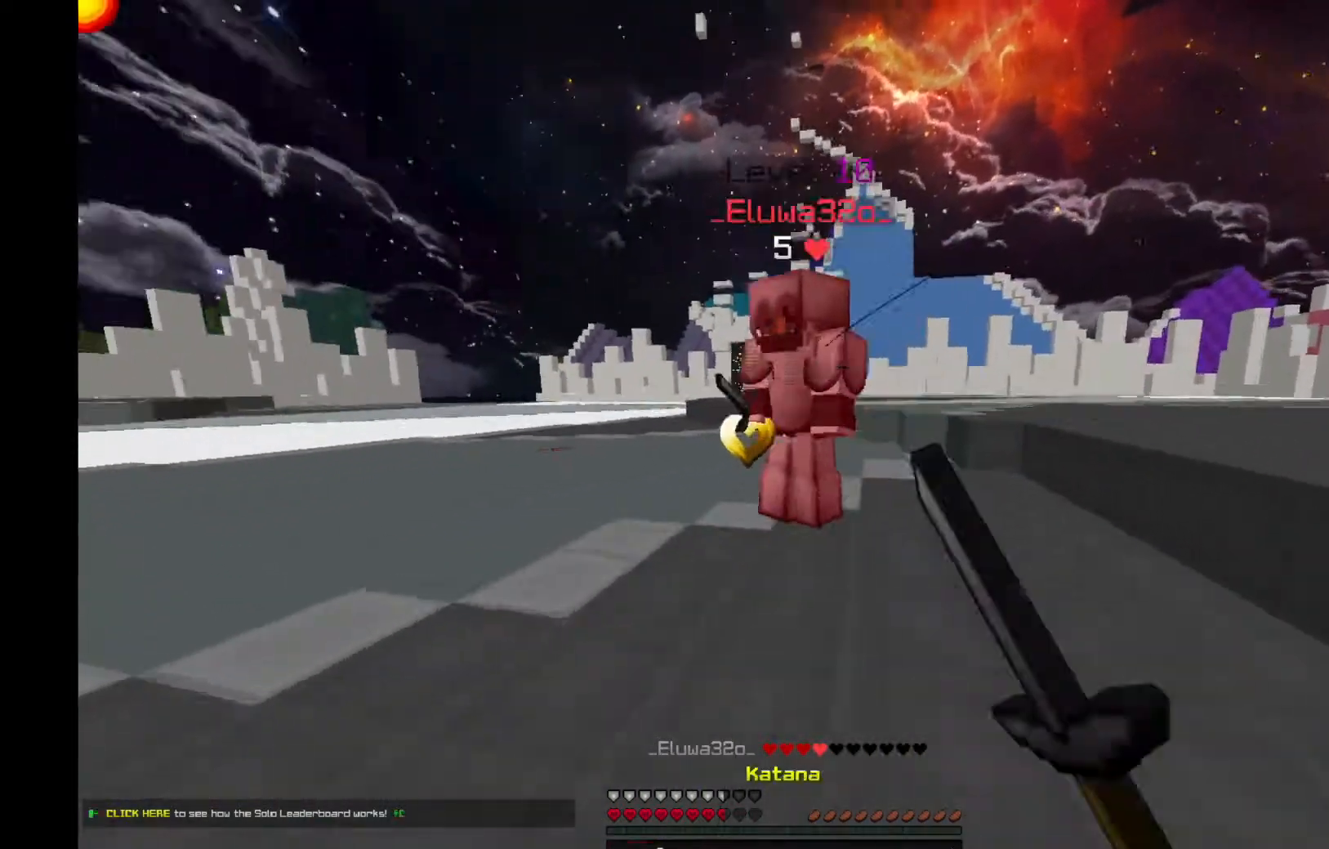
{"keys": ["w"], "mouse": ["left"], "events": [[33, "mouse_left", "up"], [100, "mouse_left", "down"], [167, "w", "up"], [367, "d", "up"], [434, "w", "down"]]}
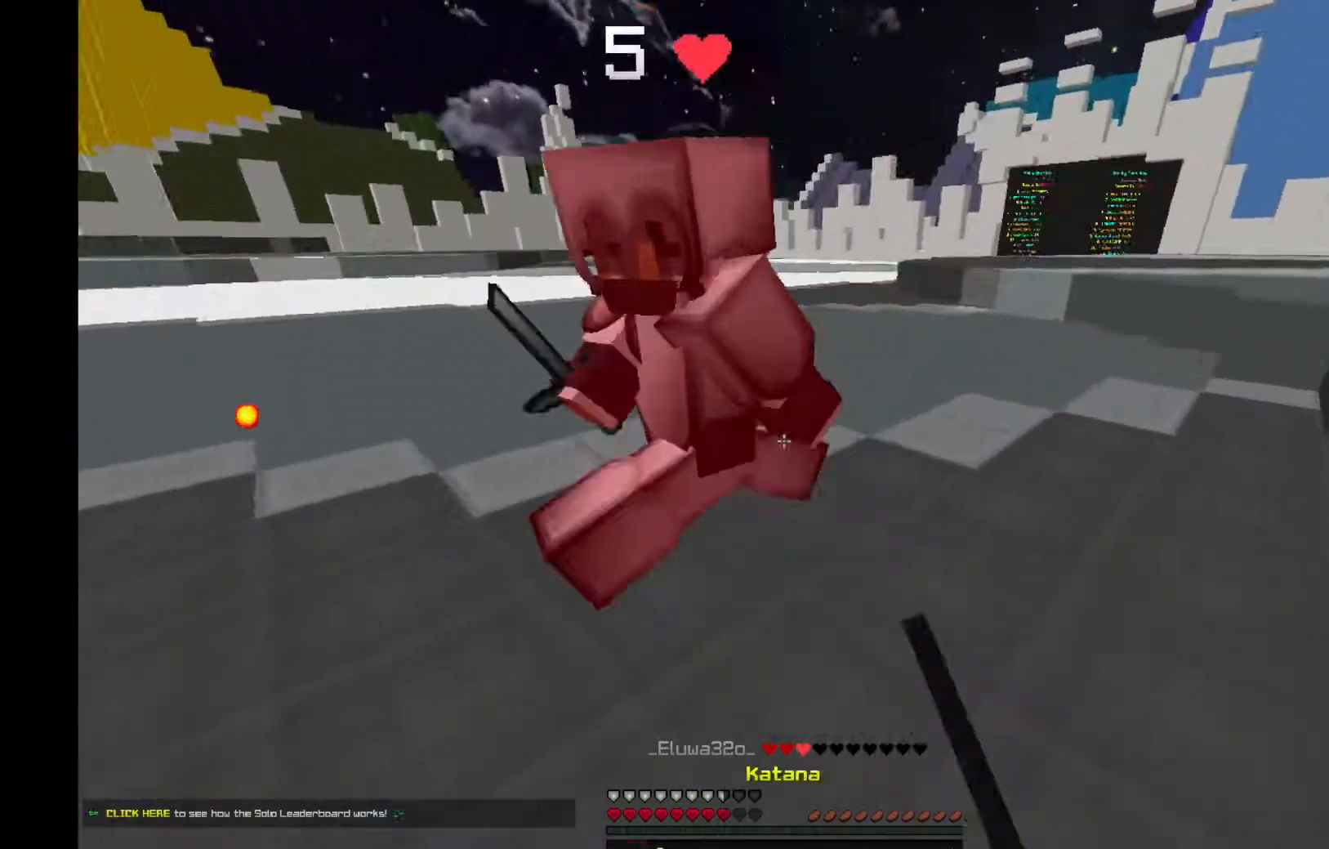
{"keys": ["w"], "mouse": ["left"], "events": [[66, "a", "down"], [367, "a", "up"]]}
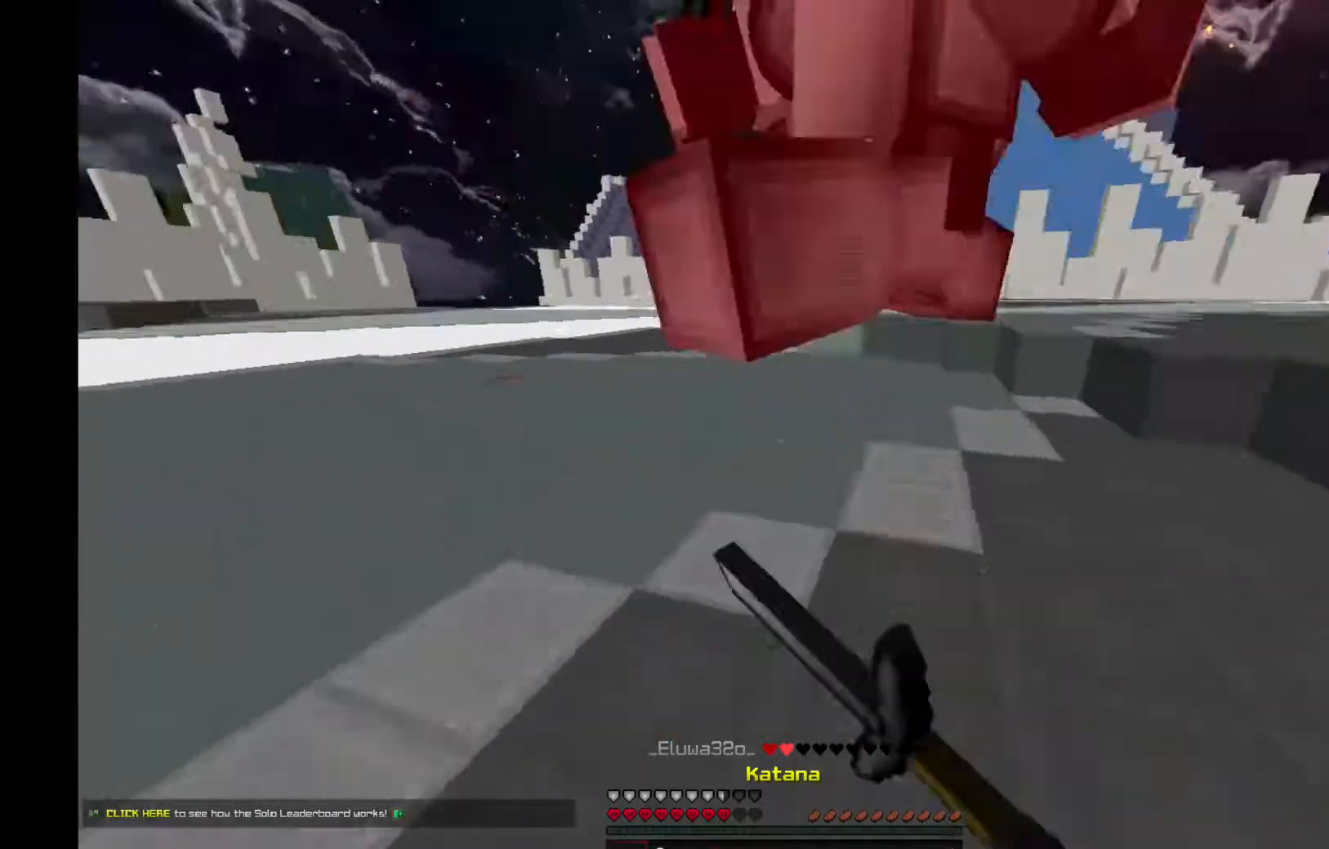
{"keys": ["w"], "mouse": ["left"], "events": [[167, "d", "down"], [334, "d", "up"]]}
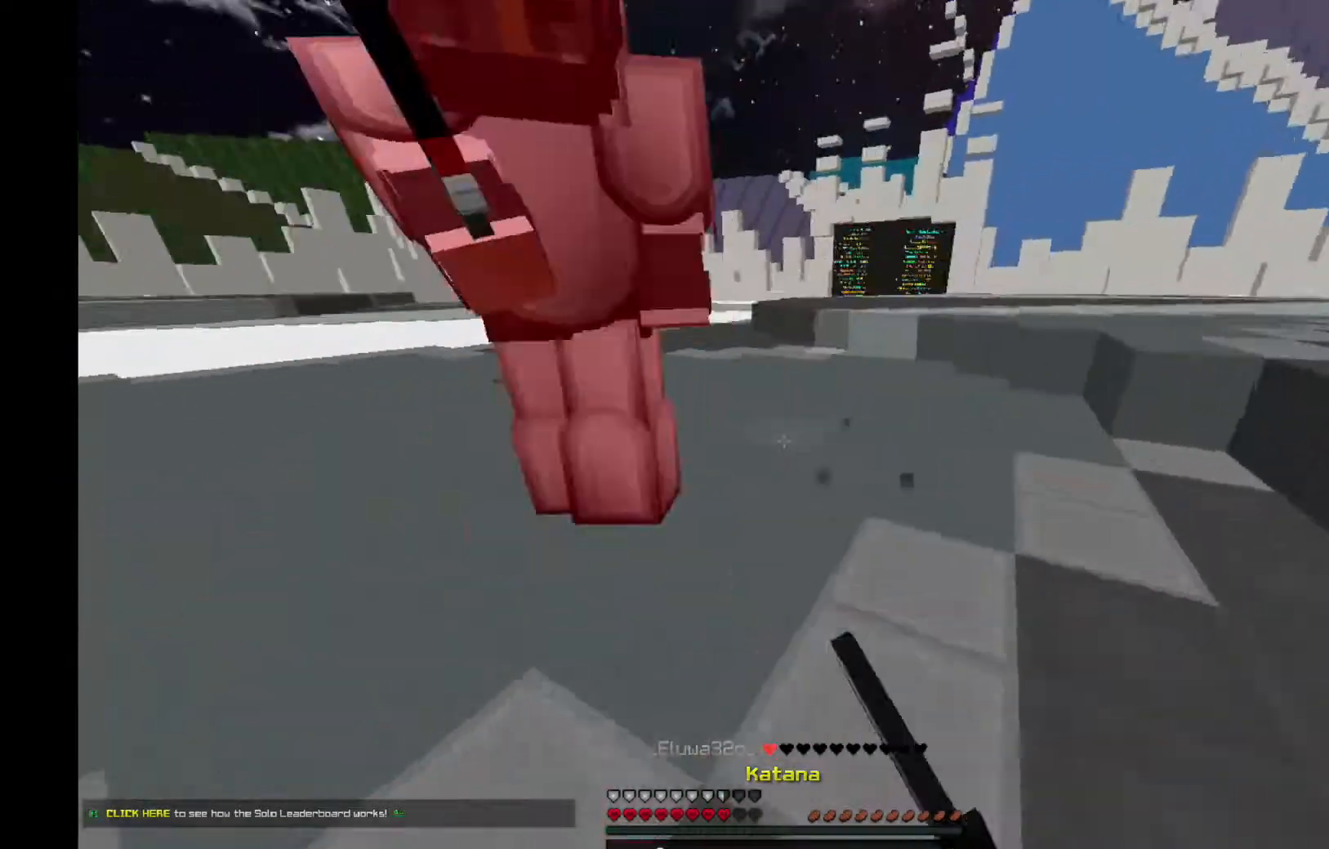
{"keys": ["w"], "mouse": ["left"], "events": []}
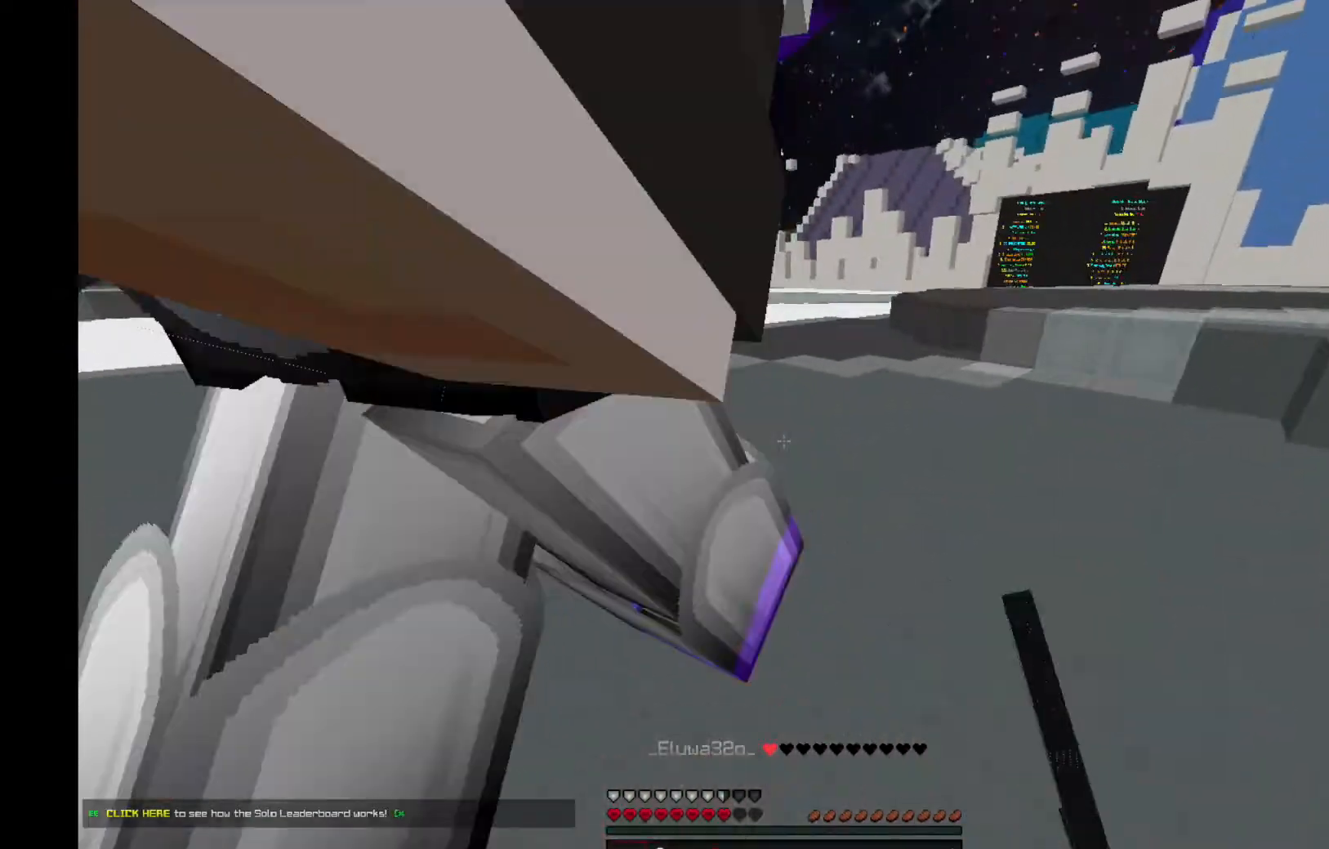
{"keys": ["space", "w"], "mouse": [], "events": [[100, "a", "down"], [267, "a", "up"], [467, "mouse_left", "up"], [467, "space", "down"]]}
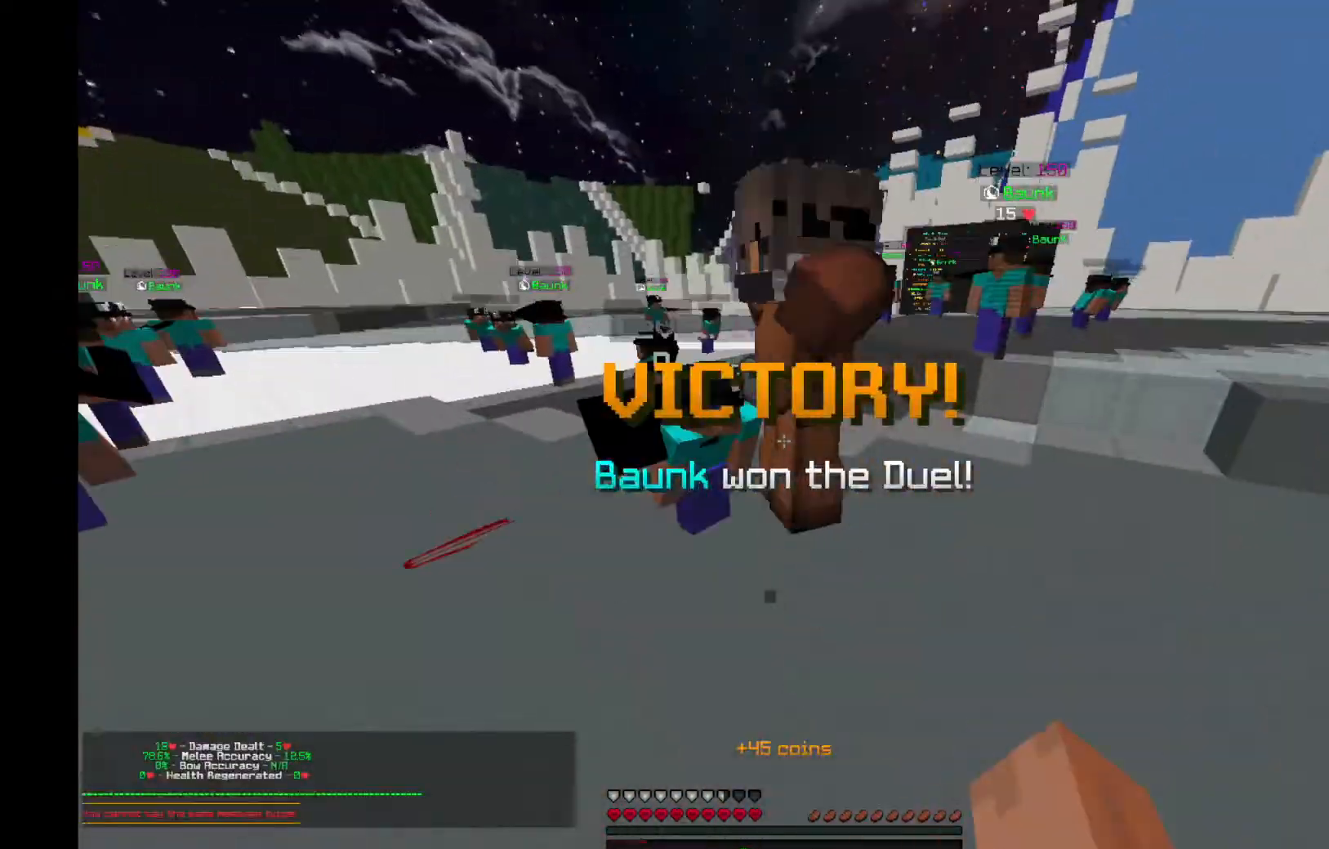
{"keys": ["space", "w"], "mouse": [], "events": []}
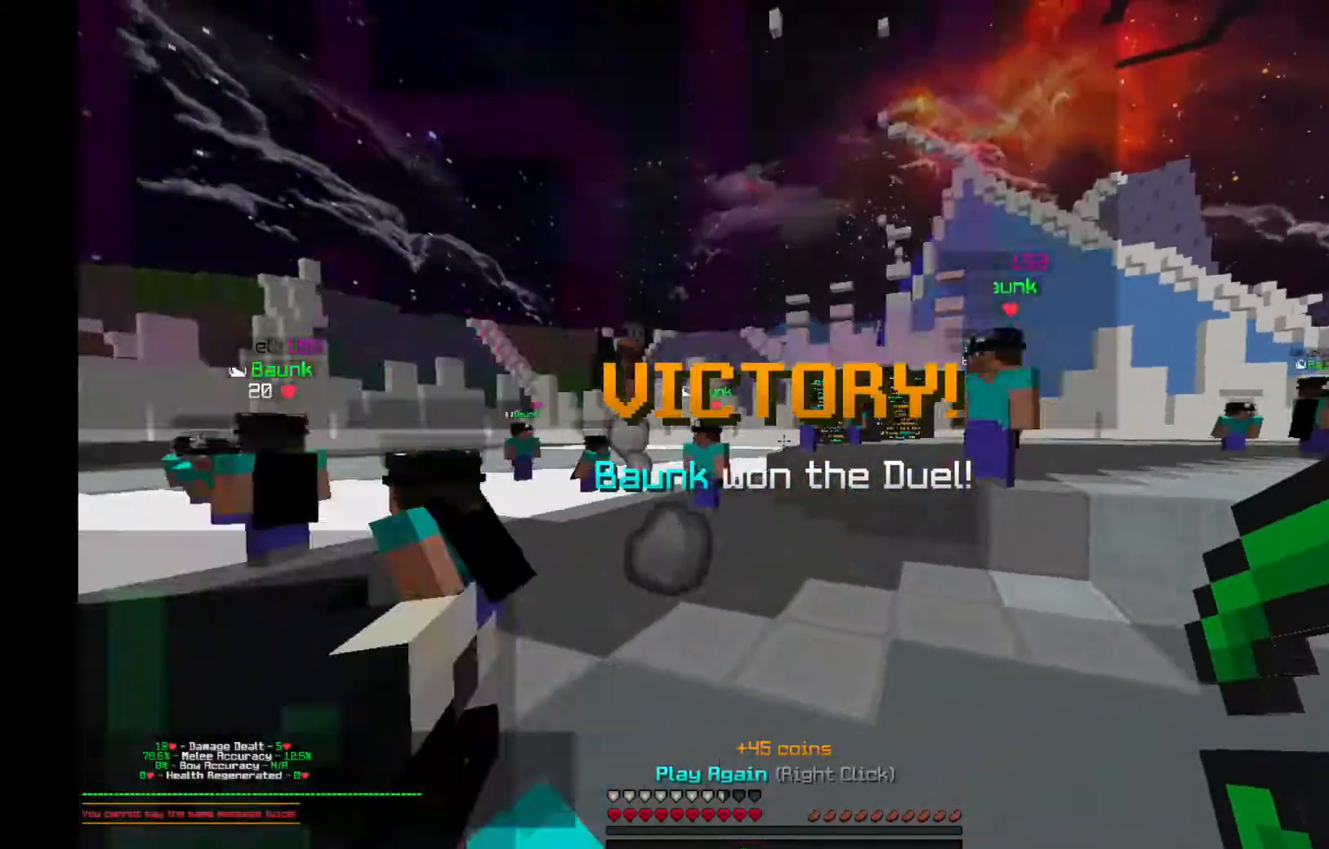
{"keys": ["space", "w"], "mouse": [], "events": []}
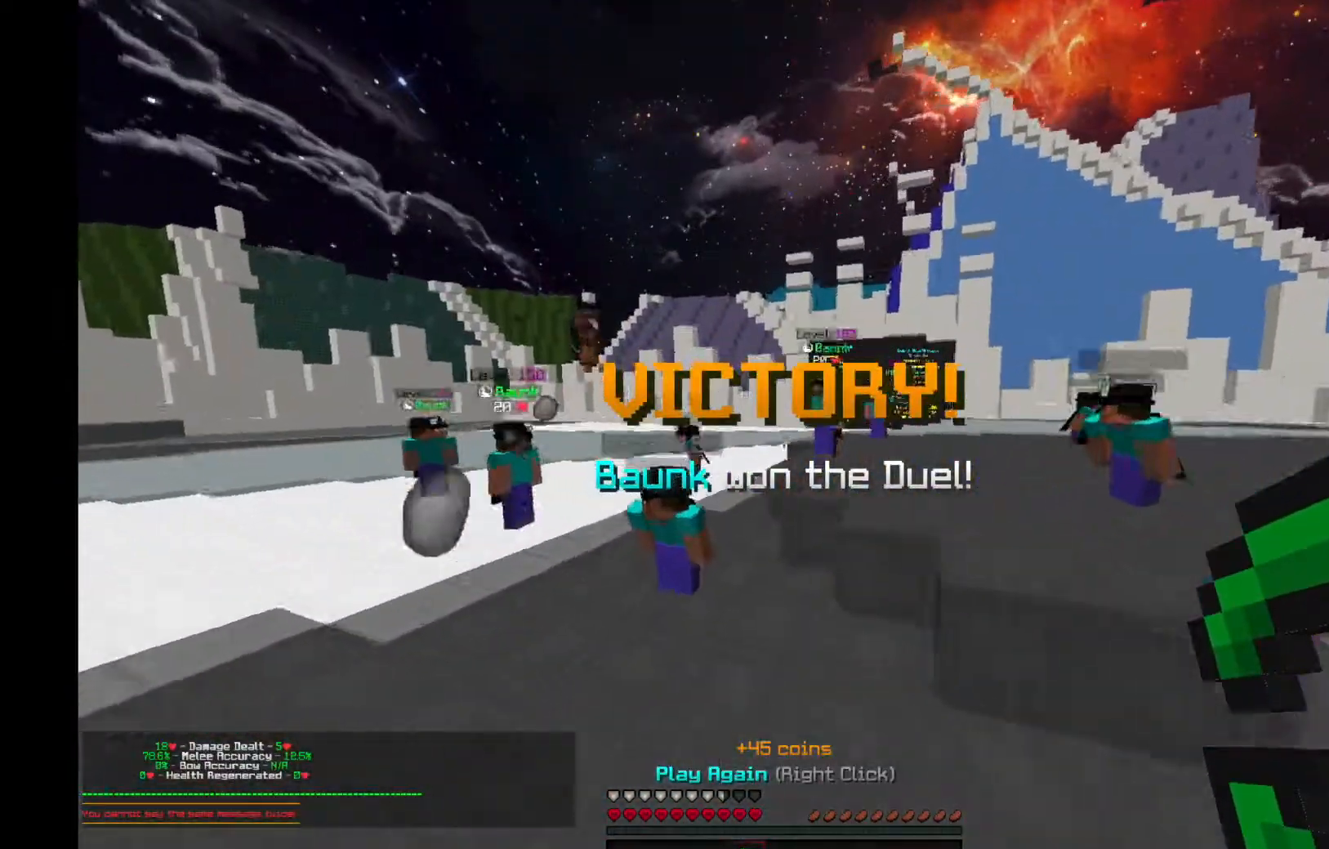
{"keys": ["space", "w"], "mouse": [], "events": []}
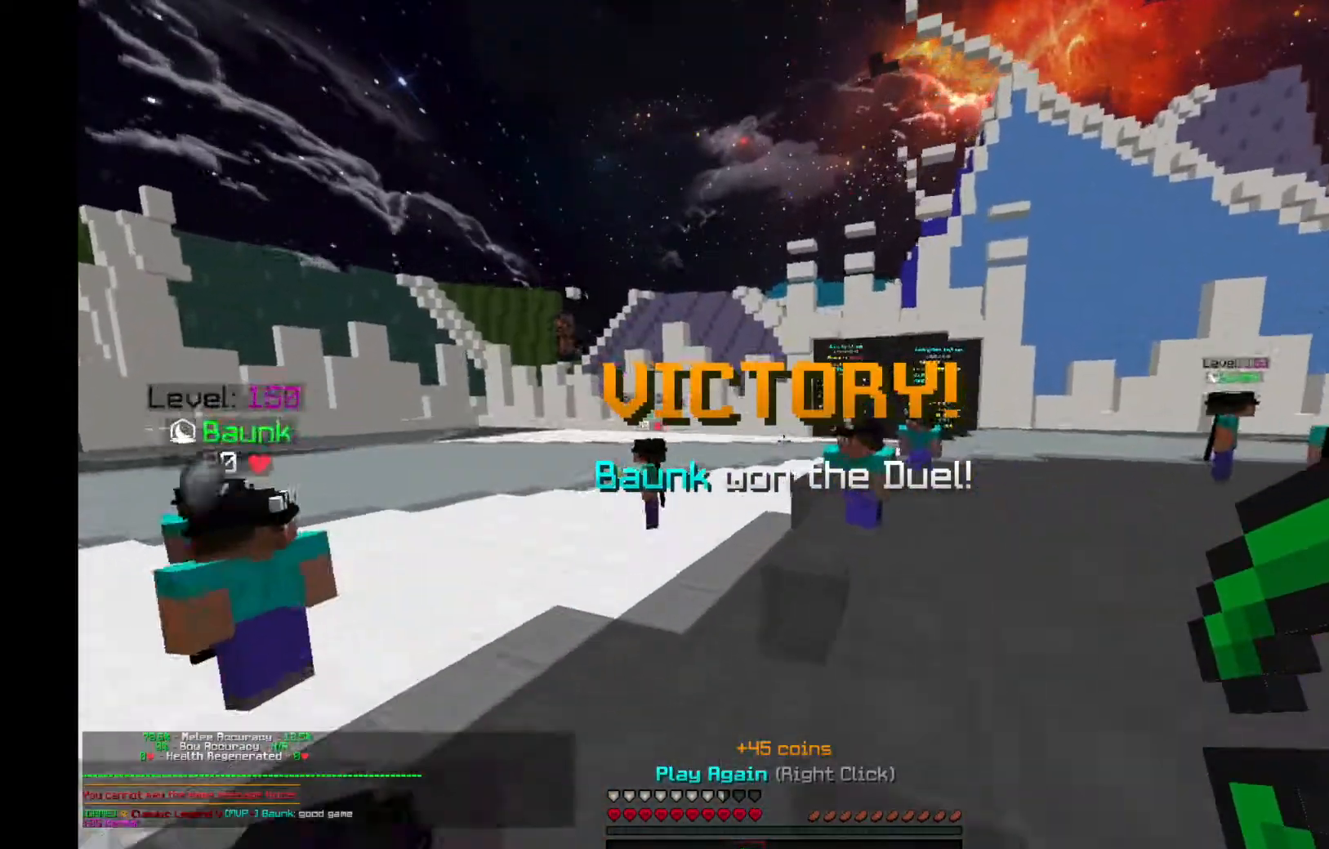
{"keys": ["space", "w"], "mouse": [], "events": [[300, "mouse_left", "down"], [434, "mouse_left", "up"]]}